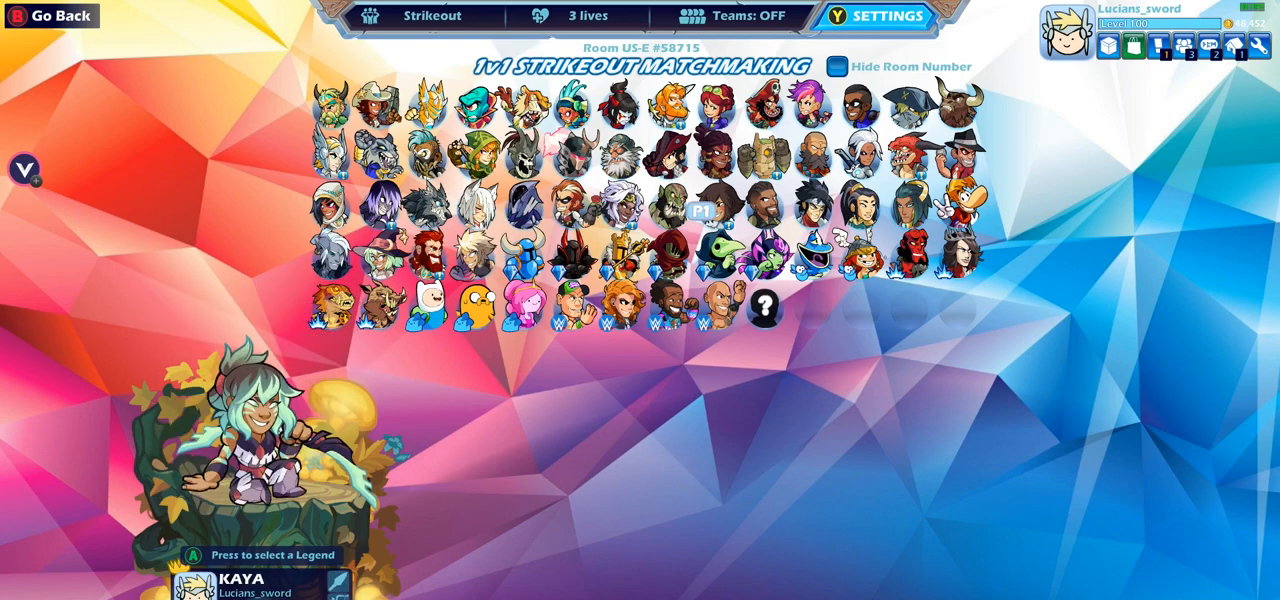
Gameplay with a controller (PlayStation layout); each line is a JSON object with the inputs held at the frame after it. "events" lists button and stick changes between this image and that frame as [ms after this image, input, new state], when the widget could be followed in between.
{"buttons": ["DPAD_RIGHT"], "left_stick": "center", "right_stick": "center", "events": [[67, "DPAD_RIGHT", "down"], [150, "DPAD_RIGHT", "up"], [233, "DPAD_RIGHT", "down"], [333, "DPAD_RIGHT", "up"], [433, "DPAD_RIGHT", "down"]]}
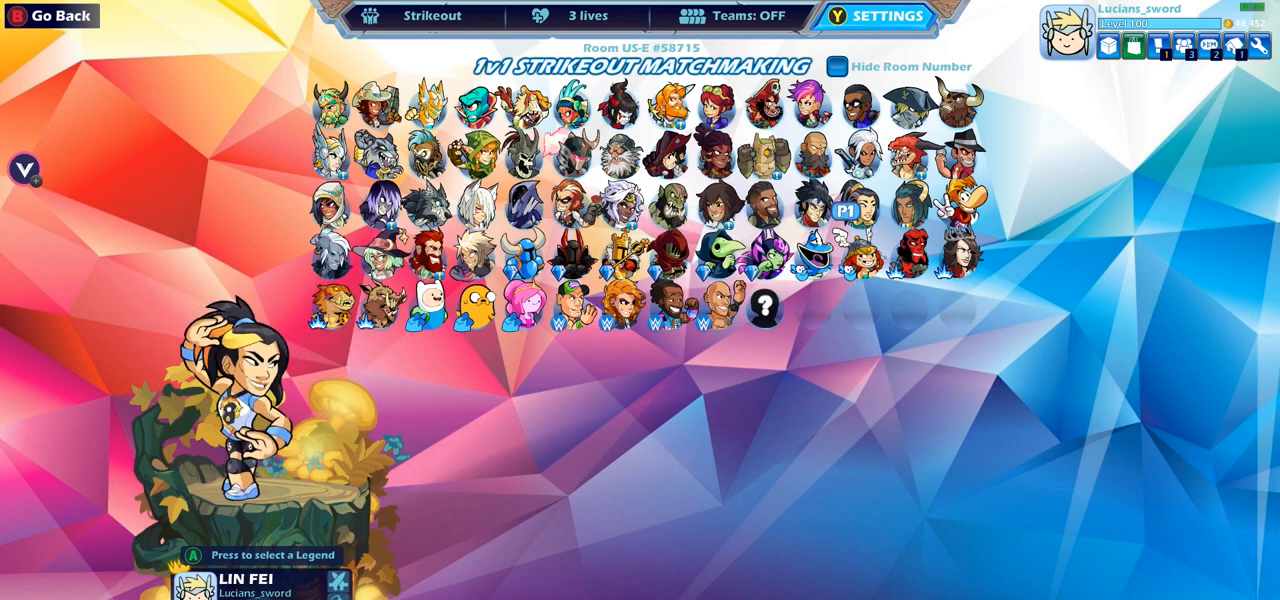
{"buttons": ["CROSS"], "left_stick": "center", "right_stick": "center", "events": [[33, "DPAD_RIGHT", "up"], [133, "DPAD_RIGHT", "down"], [217, "DPAD_RIGHT", "up"], [450, "CROSS", "down"]]}
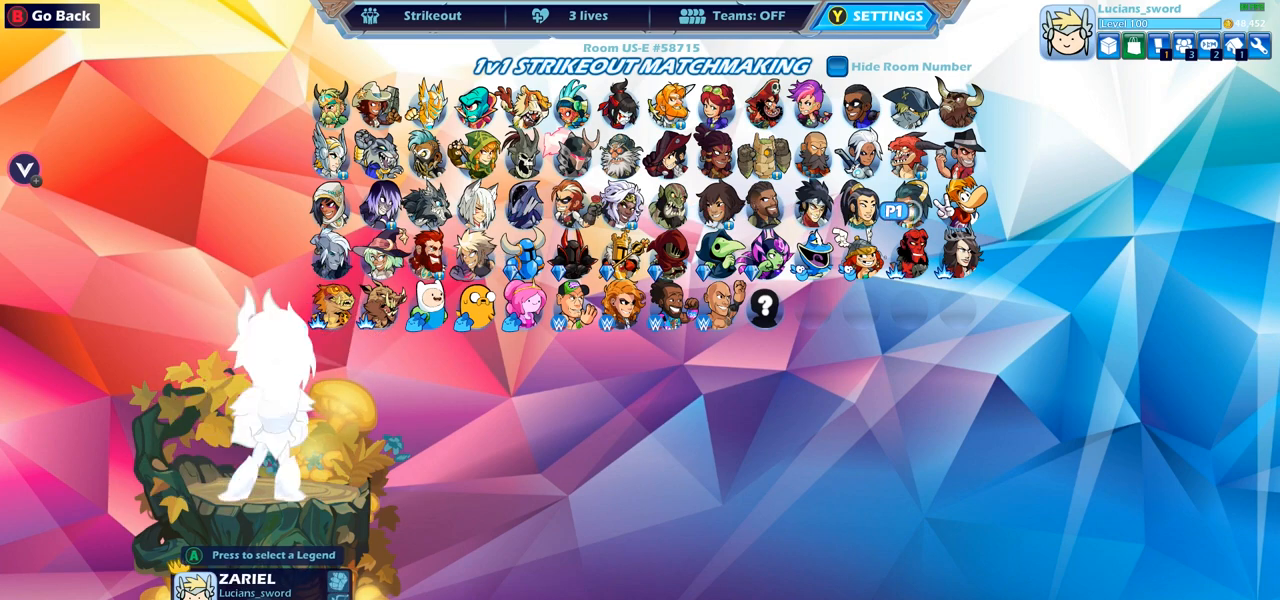
{"buttons": [], "left_stick": "center", "right_stick": "center", "events": [[50, "CROSS", "up"]]}
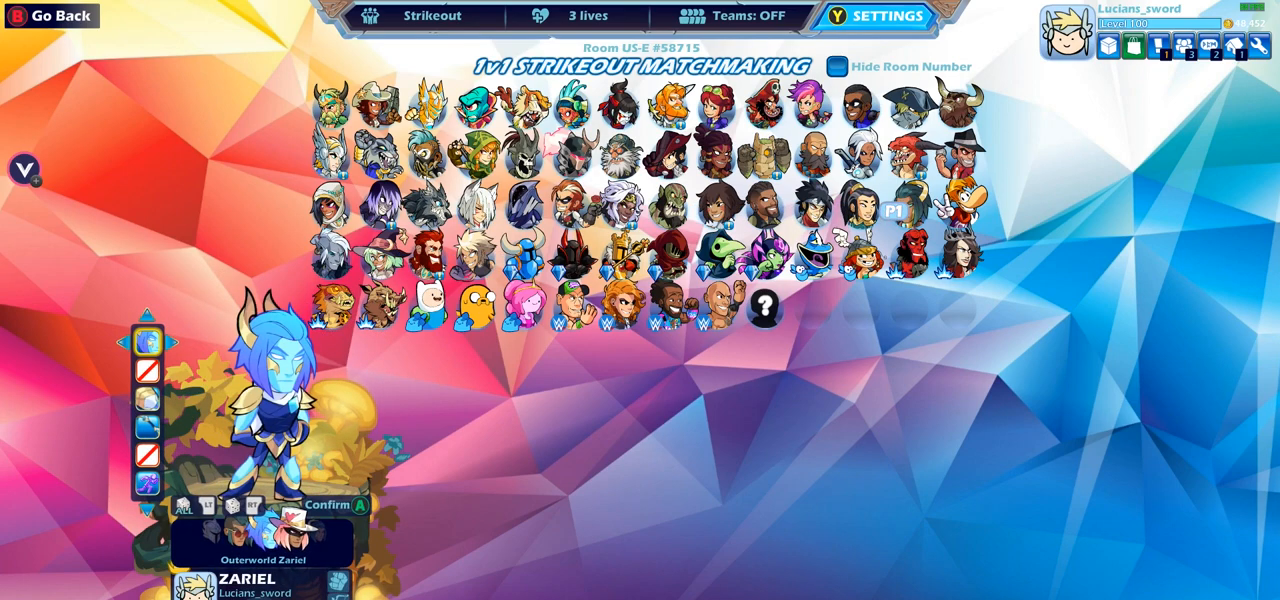
{"buttons": [], "left_stick": "center", "right_stick": "center", "events": [[267, "DPAD_LEFT", "down"], [367, "DPAD_LEFT", "up"]]}
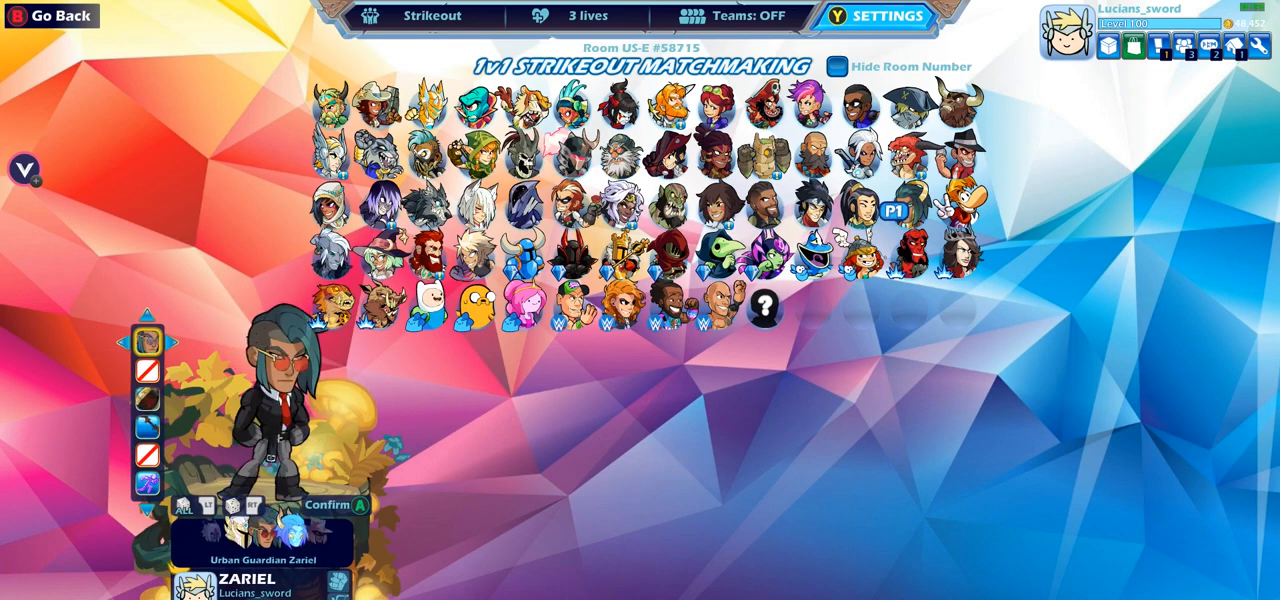
{"buttons": [], "left_stick": "center", "right_stick": "center", "events": [[150, "DPAD_LEFT", "down"], [267, "DPAD_LEFT", "up"]]}
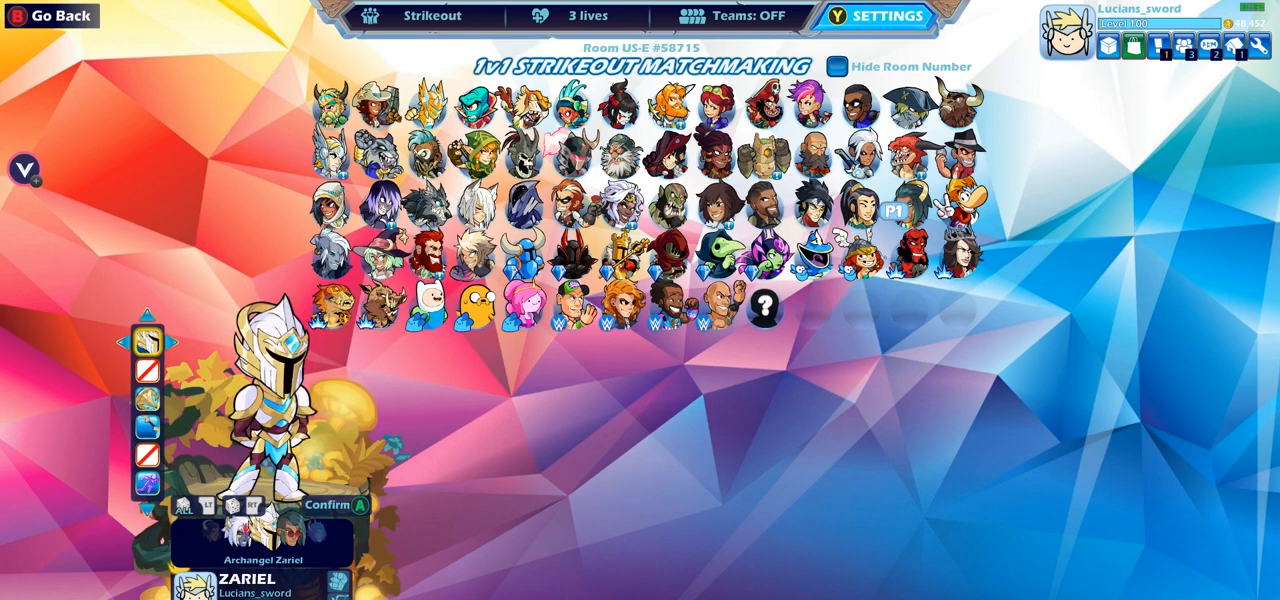
{"buttons": [], "left_stick": "center", "right_stick": "center", "events": [[350, "DPAD_DOWN", "down"], [467, "DPAD_DOWN", "up"]]}
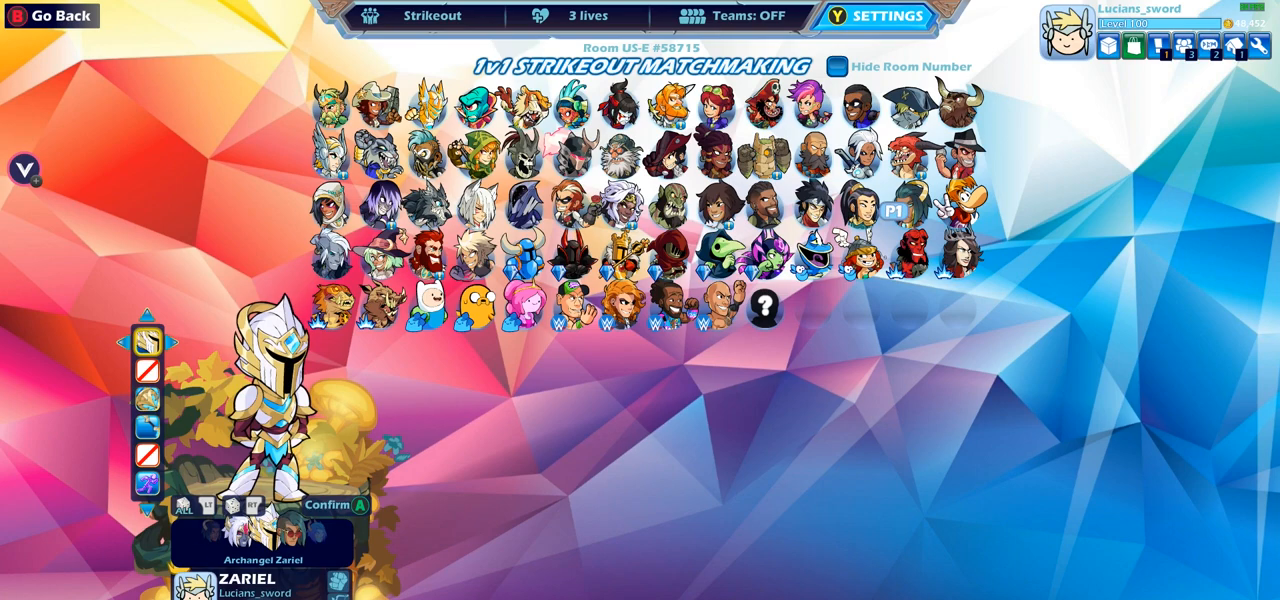
{"buttons": [], "left_stick": "center", "right_stick": "center", "events": [[400, "CROSS", "down"], [500, "CROSS", "up"]]}
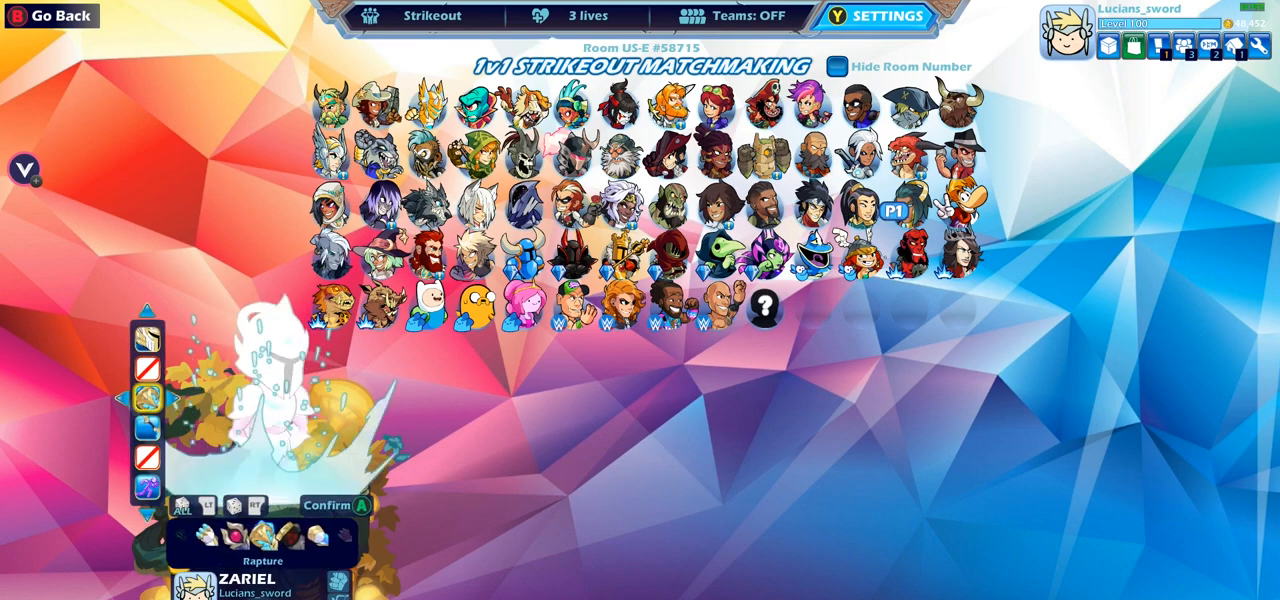
{"buttons": [], "left_stick": "center", "right_stick": "center", "events": [[367, "DPAD_LEFT", "down"], [500, "DPAD_LEFT", "up"]]}
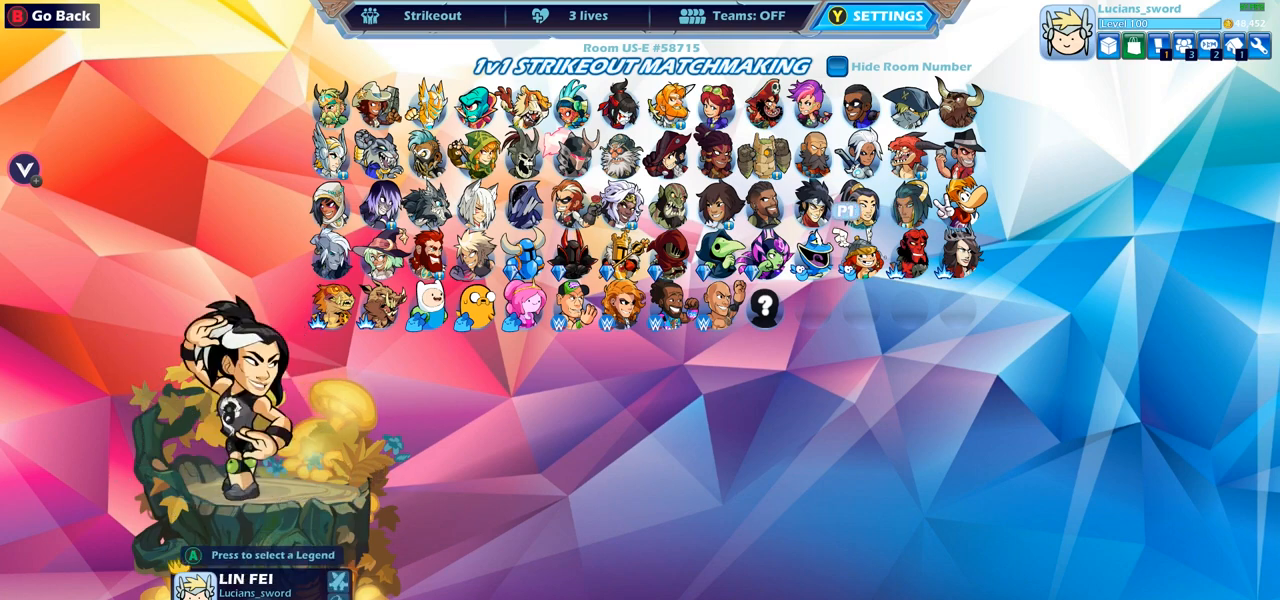
{"buttons": [], "left_stick": "center", "right_stick": "center", "events": []}
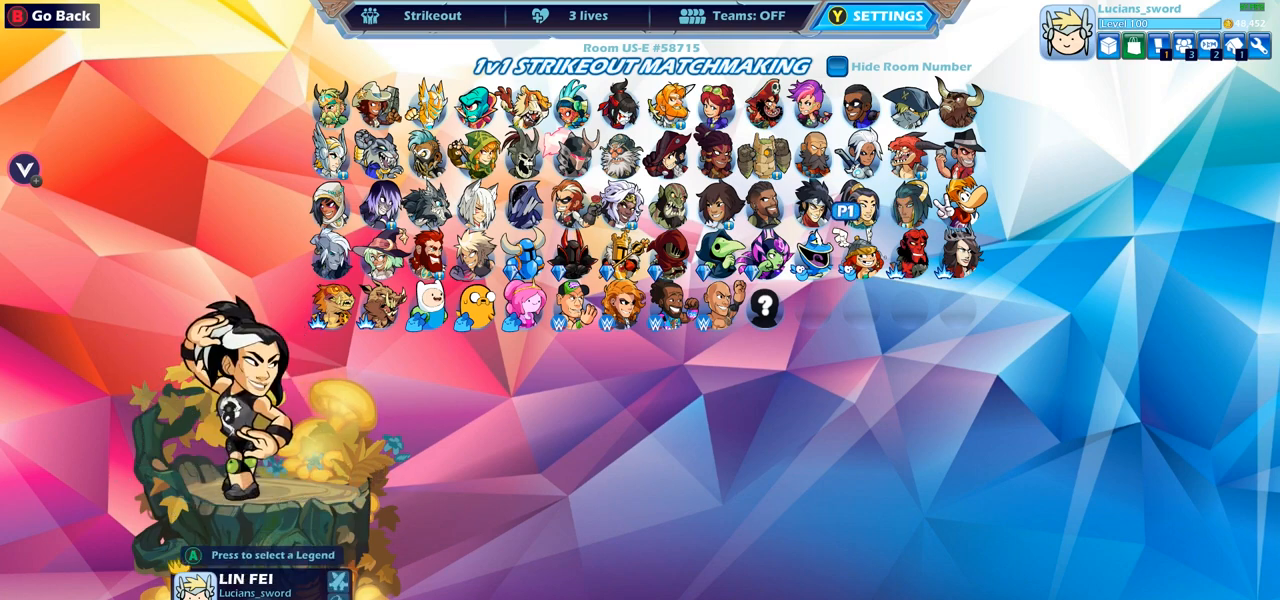
{"buttons": [], "left_stick": "center", "right_stick": "center", "events": [[233, "DPAD_LEFT", "down"], [417, "DPAD_LEFT", "up"]]}
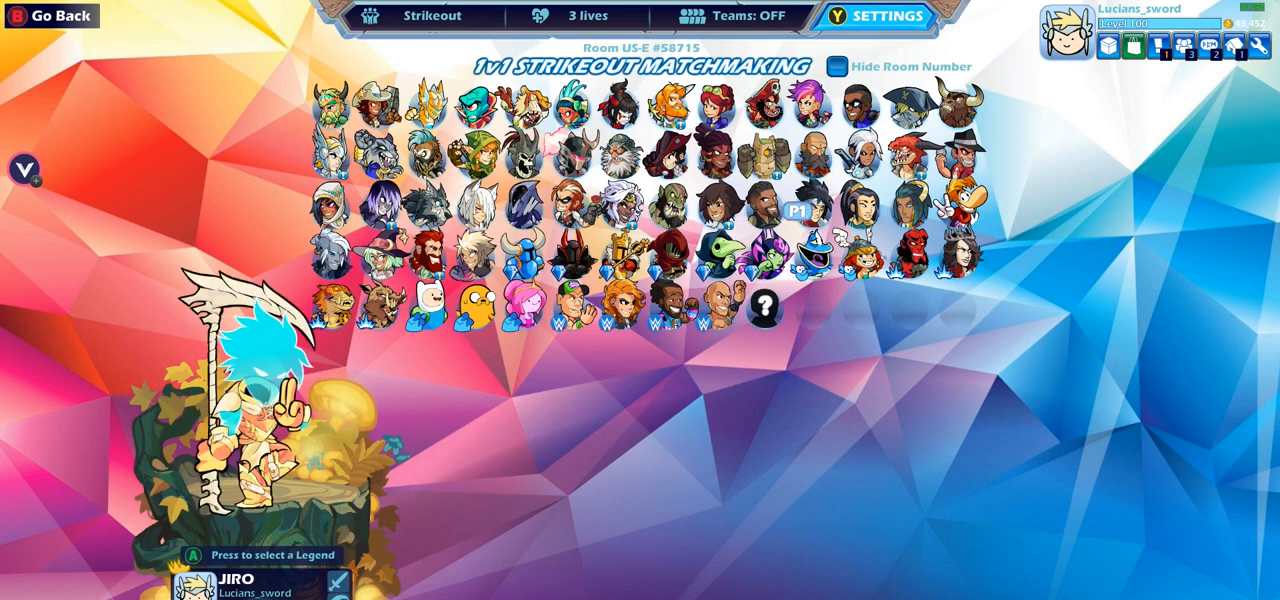
{"buttons": ["CROSS"], "left_stick": "center", "right_stick": "center", "events": [[450, "CROSS", "down"]]}
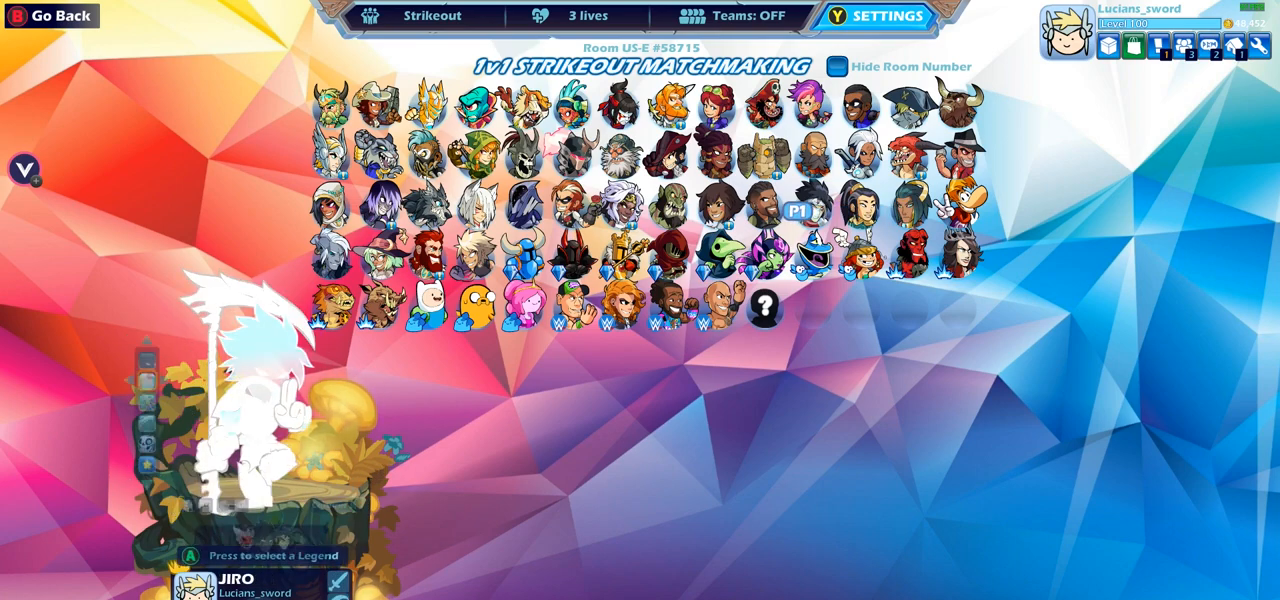
{"buttons": [], "left_stick": "center", "right_stick": "center", "events": [[33, "CROSS", "up"], [233, "DPAD_LEFT", "down"], [367, "DPAD_LEFT", "up"]]}
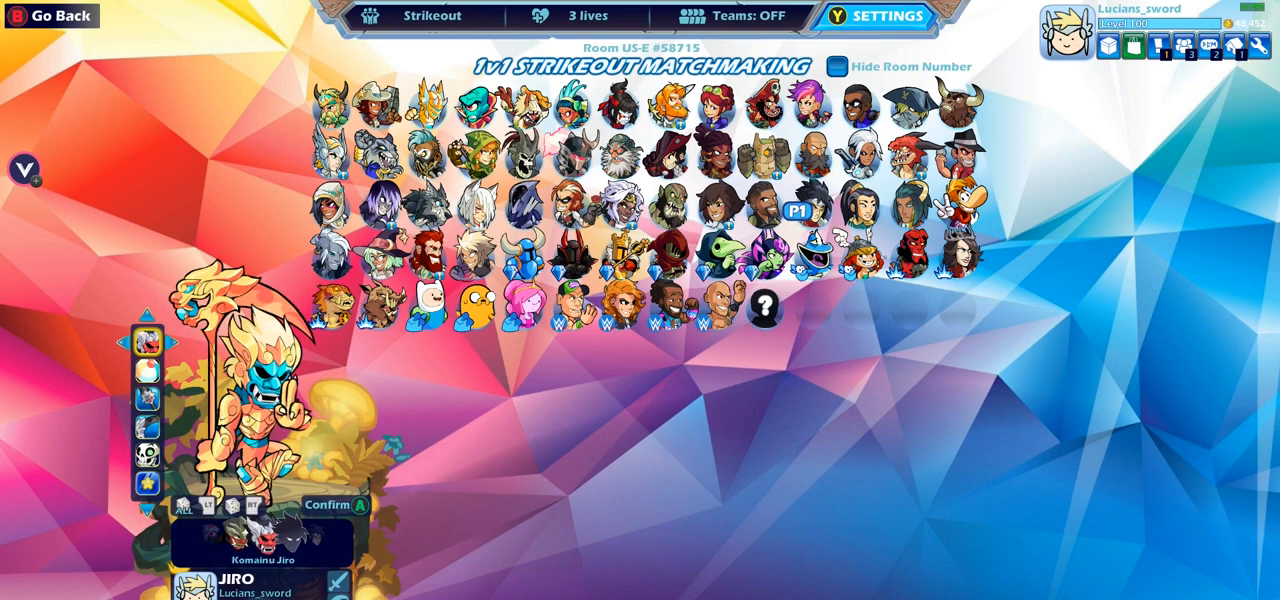
{"buttons": ["DPAD_RIGHT"], "left_stick": "center", "right_stick": "center", "events": [[133, "DPAD_LEFT", "down"], [200, "DPAD_LEFT", "up"], [483, "DPAD_RIGHT", "down"]]}
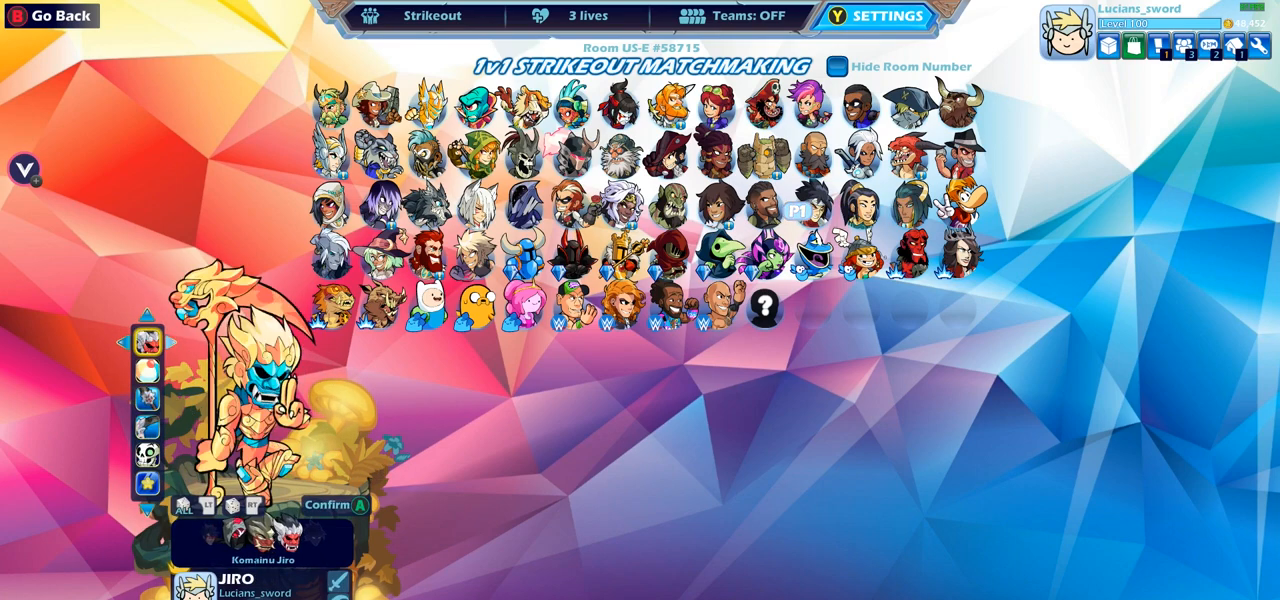
{"buttons": [], "left_stick": "center", "right_stick": "center", "events": [[83, "DPAD_RIGHT", "up"], [300, "DPAD_DOWN", "down"], [400, "DPAD_DOWN", "up"]]}
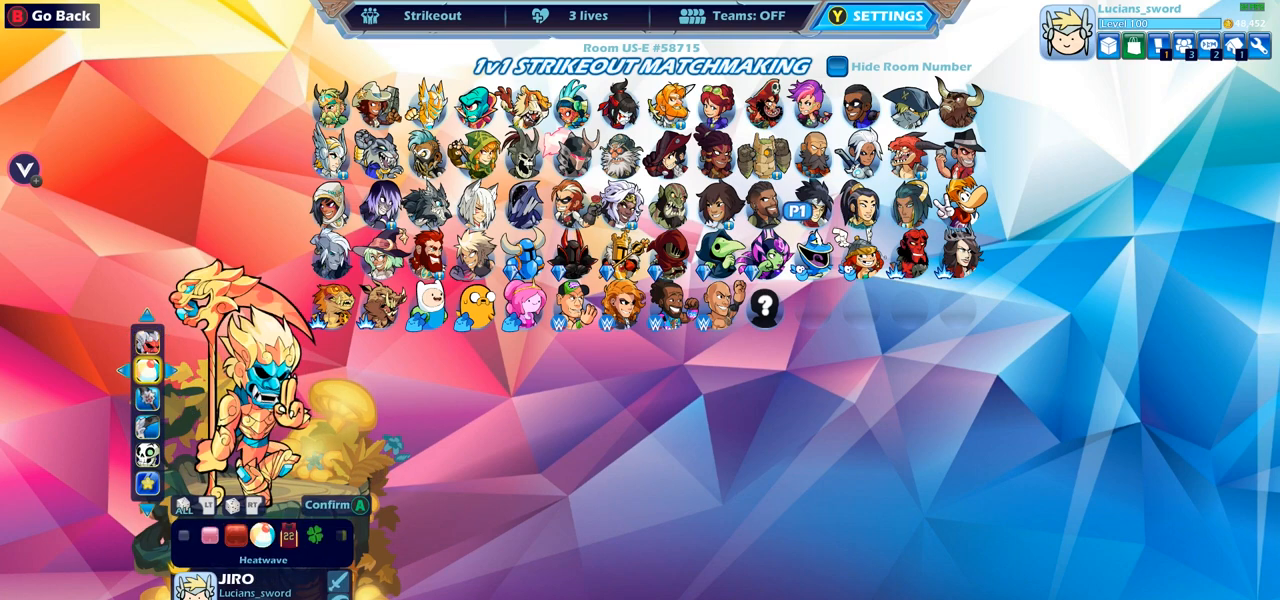
{"buttons": [], "left_stick": "center", "right_stick": "center", "events": [[317, "DPAD_LEFT", "down"], [450, "DPAD_LEFT", "up"]]}
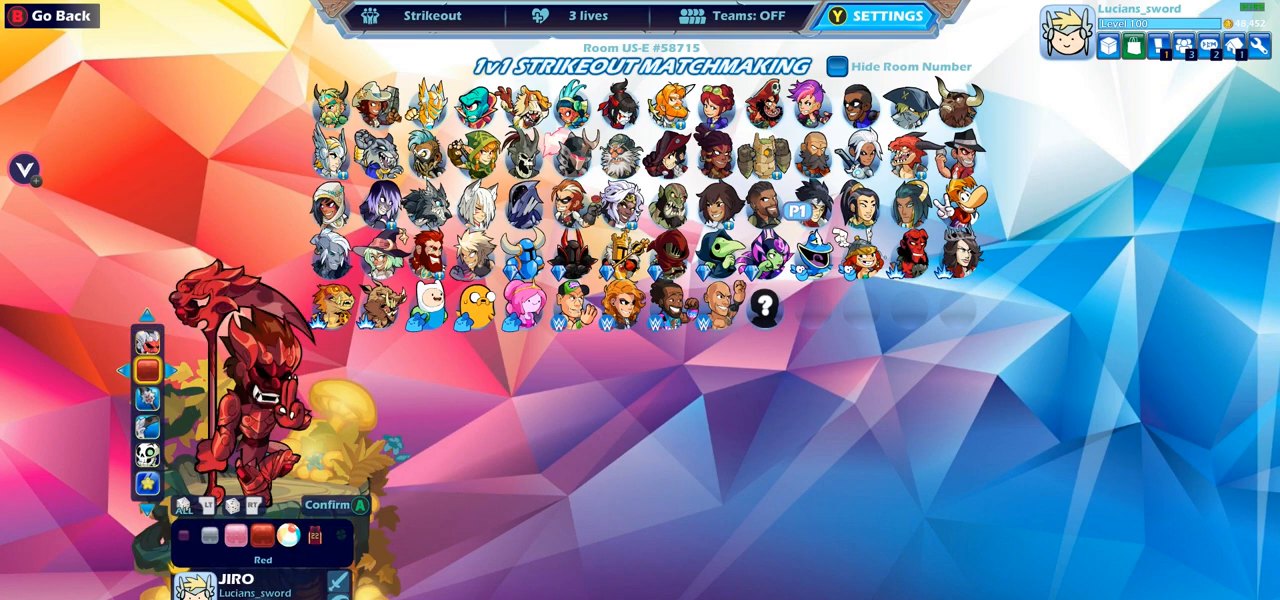
{"buttons": [], "left_stick": "center", "right_stick": "center", "events": [[200, "DPAD_RIGHT", "down"], [283, "DPAD_RIGHT", "up"], [467, "DPAD_LEFT", "down"], [500, "DPAD_LEFT", "up"]]}
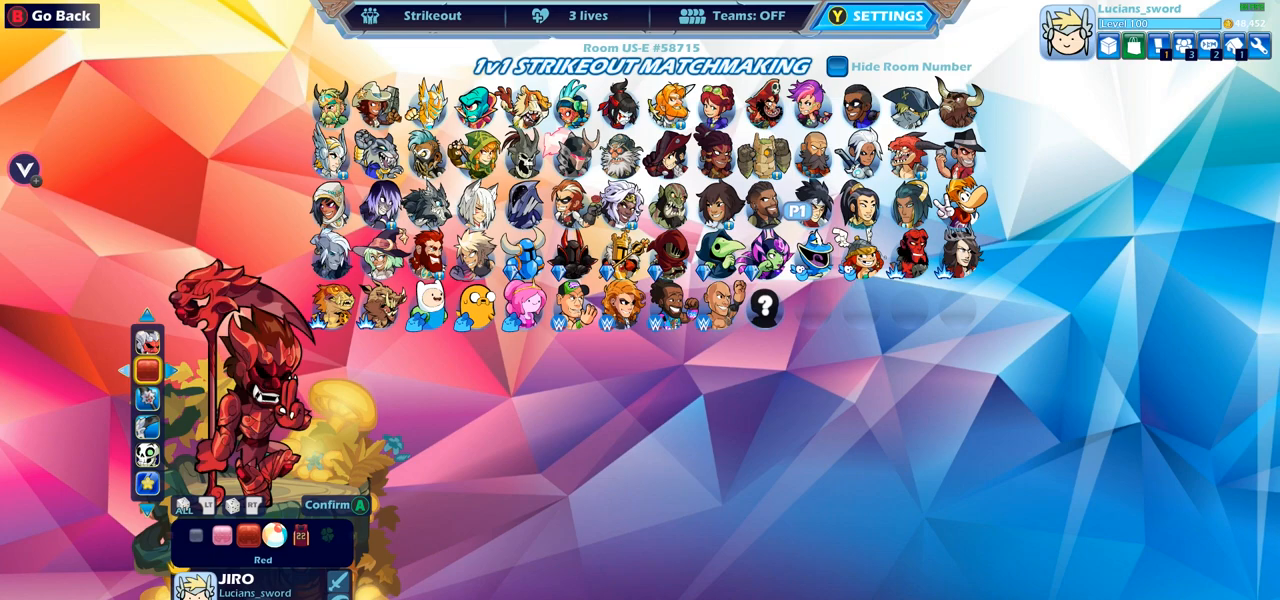
{"buttons": [], "left_stick": "center", "right_stick": "center", "events": [[167, "DPAD_RIGHT", "down"], [267, "DPAD_RIGHT", "up"], [367, "DPAD_RIGHT", "down"], [467, "DPAD_RIGHT", "up"]]}
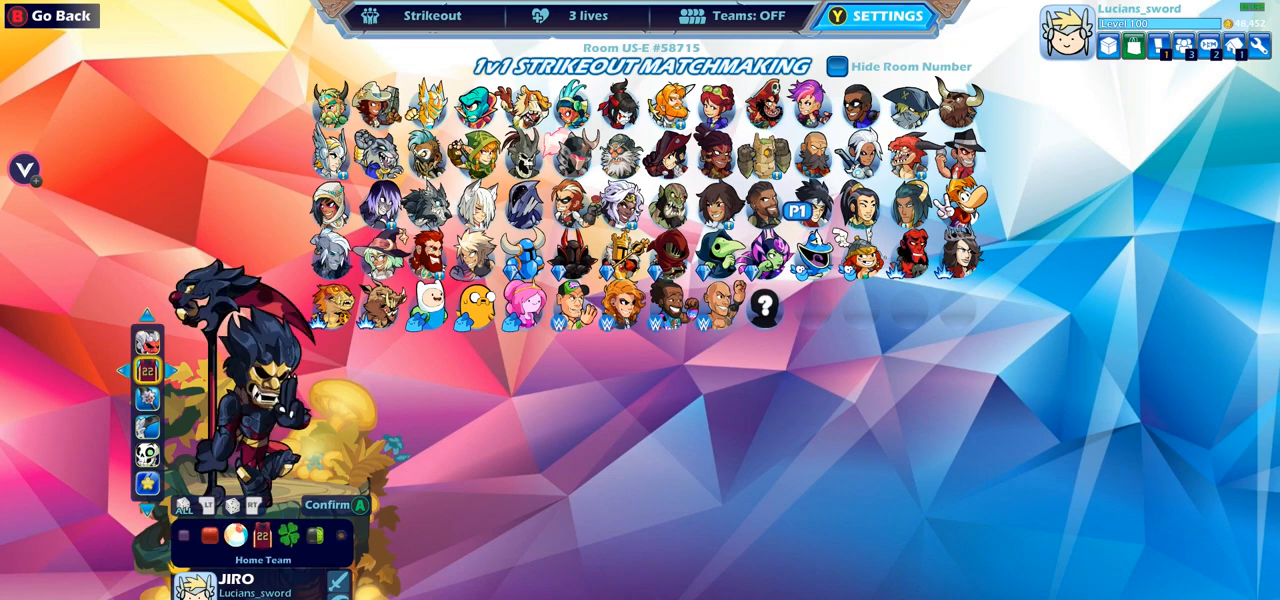
{"buttons": [], "left_stick": "center", "right_stick": "center", "events": [[383, "CROSS", "down"], [500, "CROSS", "up"]]}
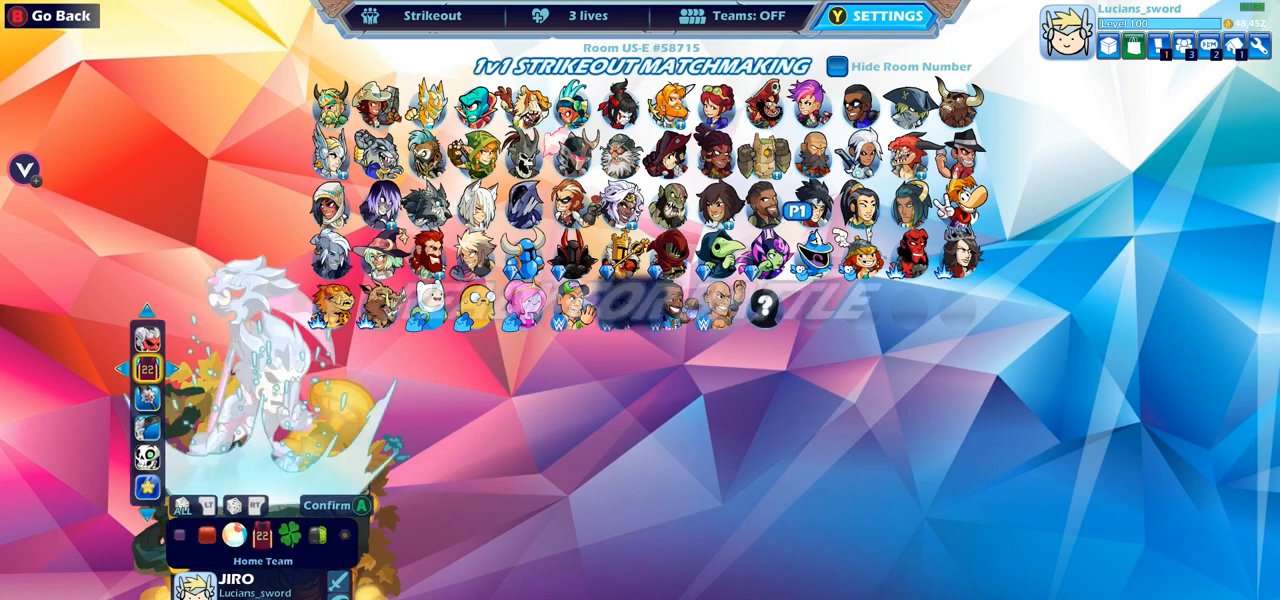
{"buttons": [], "left_stick": "center", "right_stick": "center", "events": [[233, "CROSS", "down"], [350, "CROSS", "up"]]}
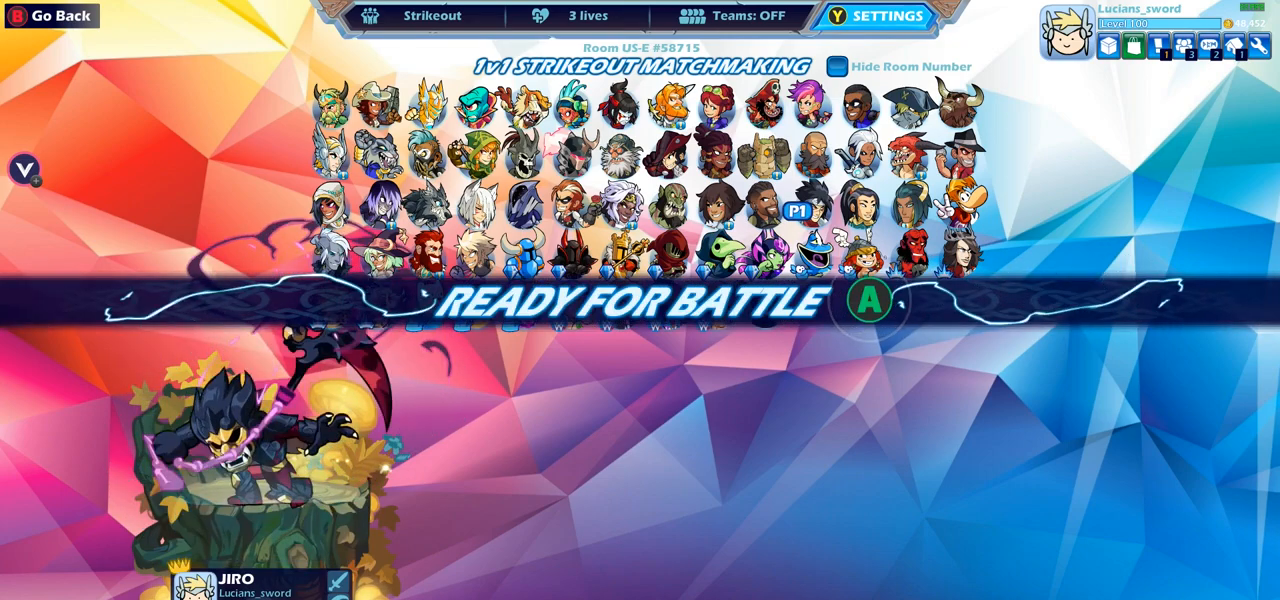
{"buttons": [], "left_stick": "center", "right_stick": "center", "events": []}
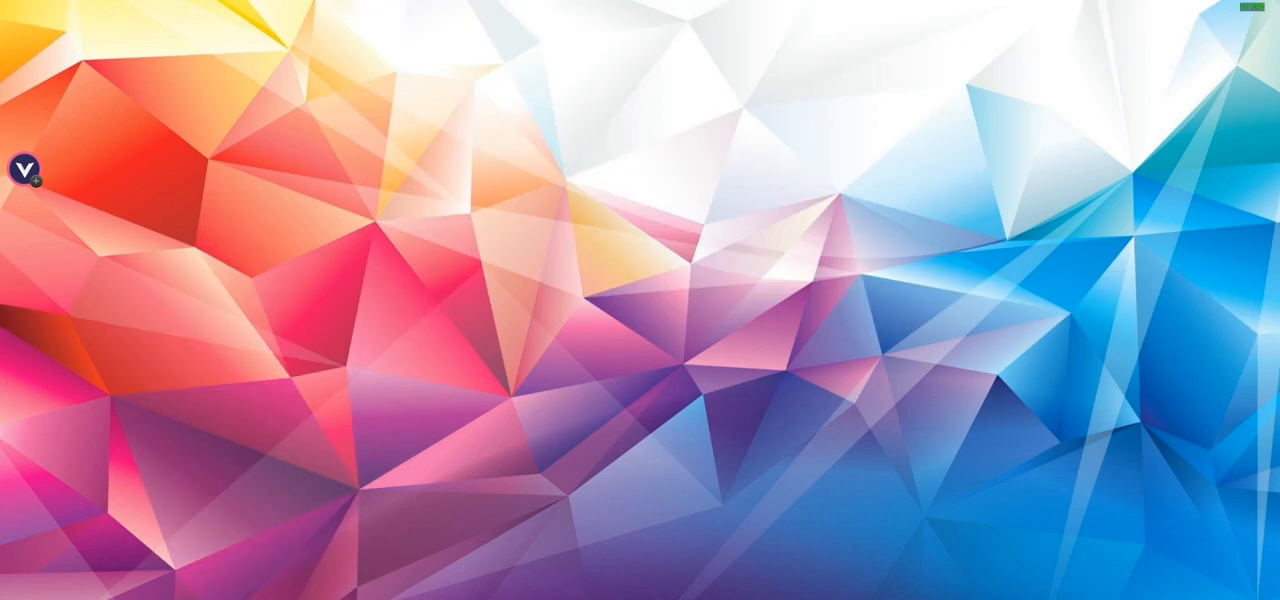
{"buttons": [], "left_stick": "center", "right_stick": "center", "events": []}
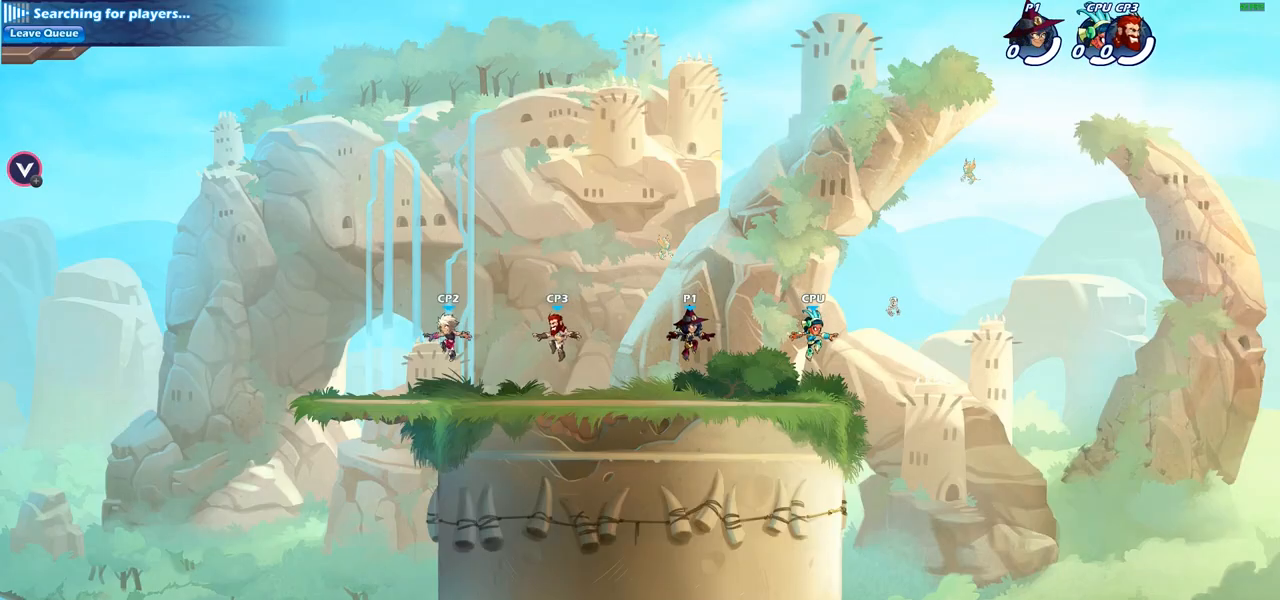
{"buttons": ["CROSS", "R1", "R2"], "left_stick": "up-right", "right_stick": "center", "events": [[300, "left_stick", "right"], [433, "CROSS", "down"], [433, "R1", "down"], [433, "R2", "down"], [483, "left_stick", "up-right"]]}
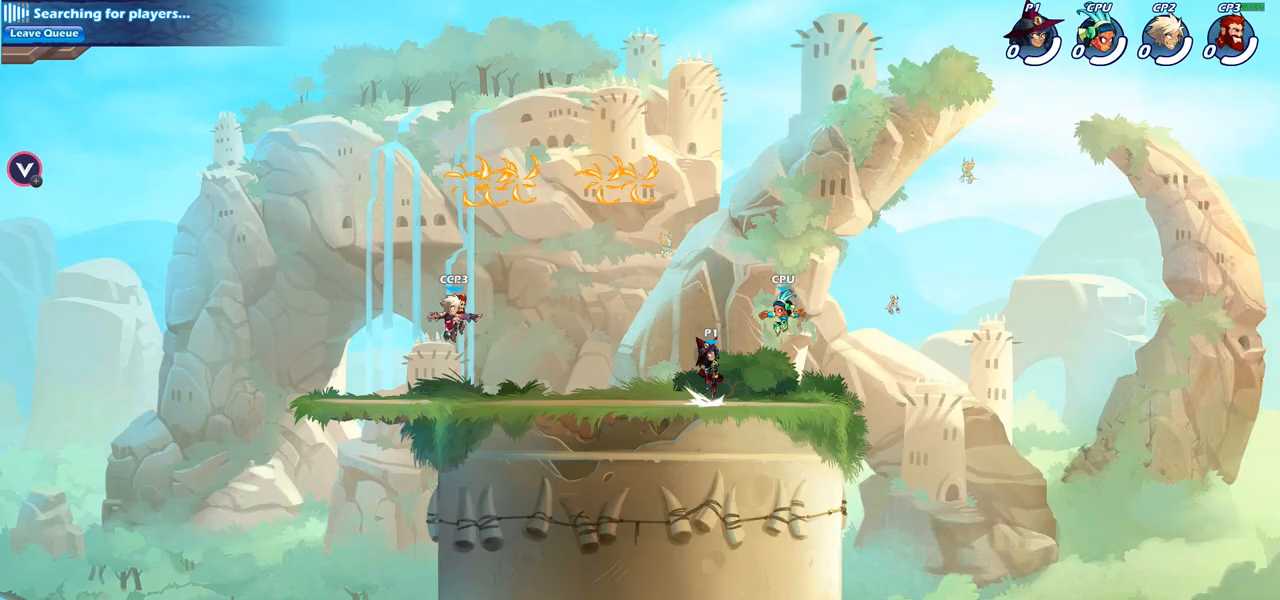
{"buttons": ["CROSS"], "left_stick": "left", "right_stick": "center", "events": [[67, "CROSS", "up"], [100, "R1", "up"], [100, "R2", "up"], [217, "left_stick", "up-left"], [233, "CROSS", "down"], [367, "CROSS", "up"], [417, "left_stick", "left"], [467, "CROSS", "down"]]}
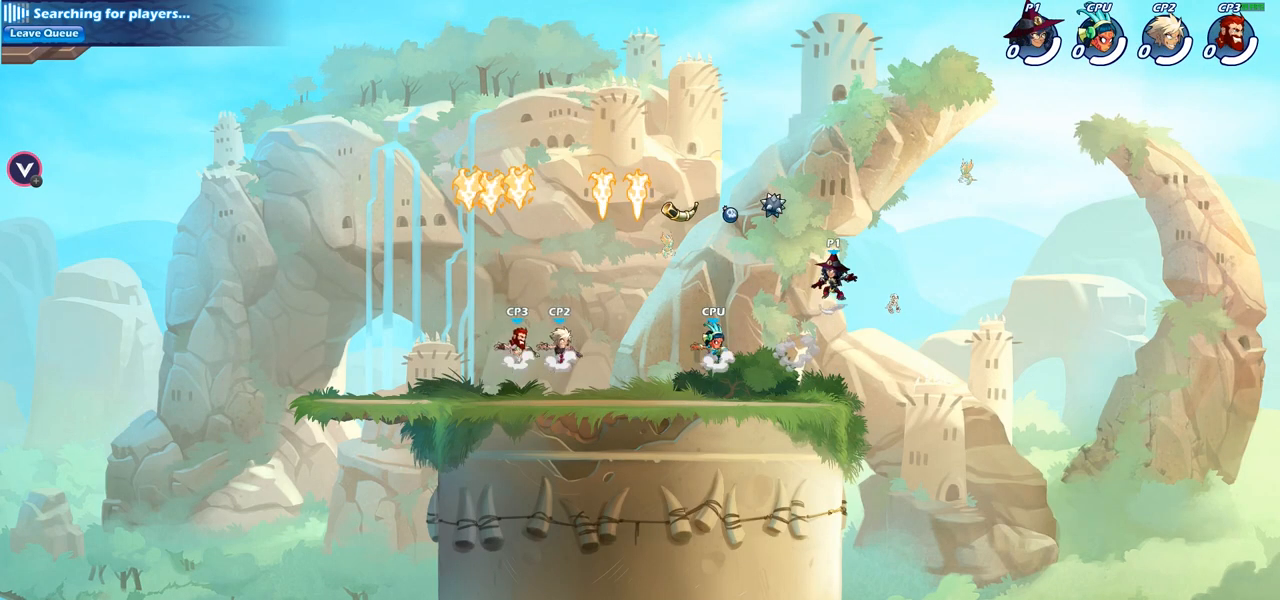
{"buttons": [], "left_stick": "down-right", "right_stick": "center", "events": [[67, "CROSS", "up"], [133, "left_stick", "down-left"], [383, "left_stick", "down-right"]]}
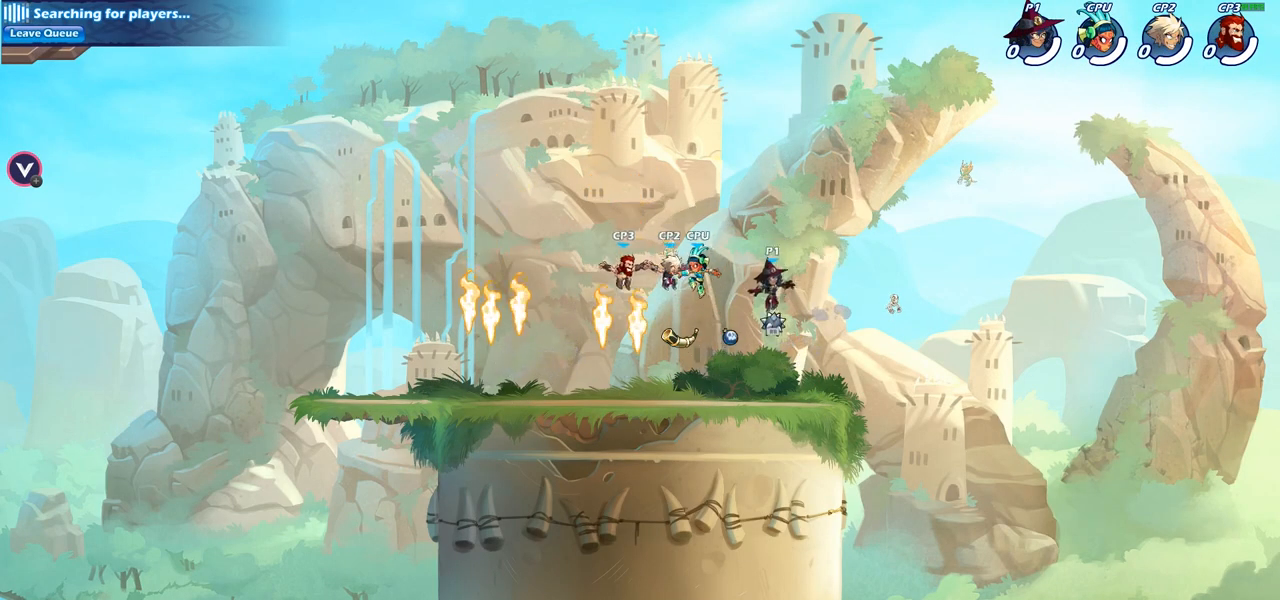
{"buttons": ["CROSS"], "left_stick": "up-left", "right_stick": "center", "events": [[133, "R1", "down"], [200, "CROSS", "down"], [283, "CROSS", "up"], [283, "R1", "up"], [367, "left_stick", "up-left"], [417, "CROSS", "down"]]}